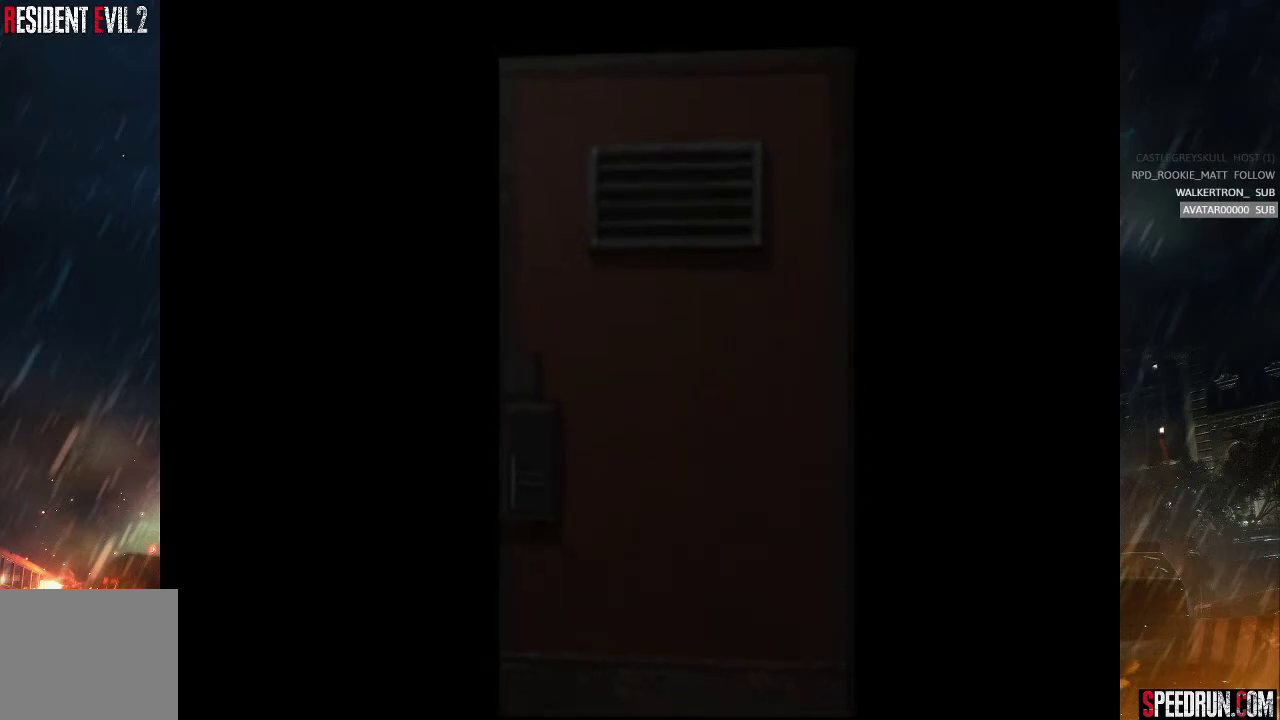
Gameplay with a controller (PlayStation layout); each line is a JSON object with the inputs held at the frame after it. "events" lists button and stick changes between this image and that frame as [ms after this image, input, new state], when the widget could be followed in between. Not read: L1 L3 R1 R3 left_stick.
{"buttons": [], "right_stick": "center", "events": []}
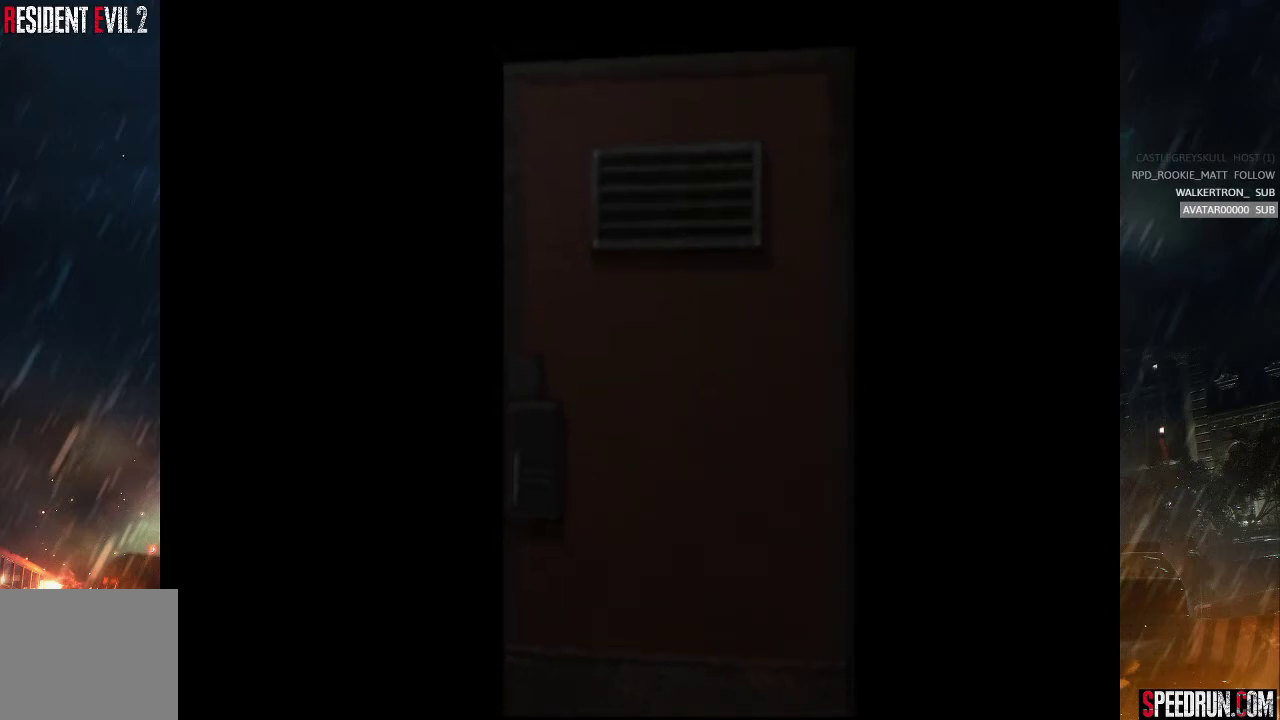
{"buttons": [], "right_stick": "center", "events": []}
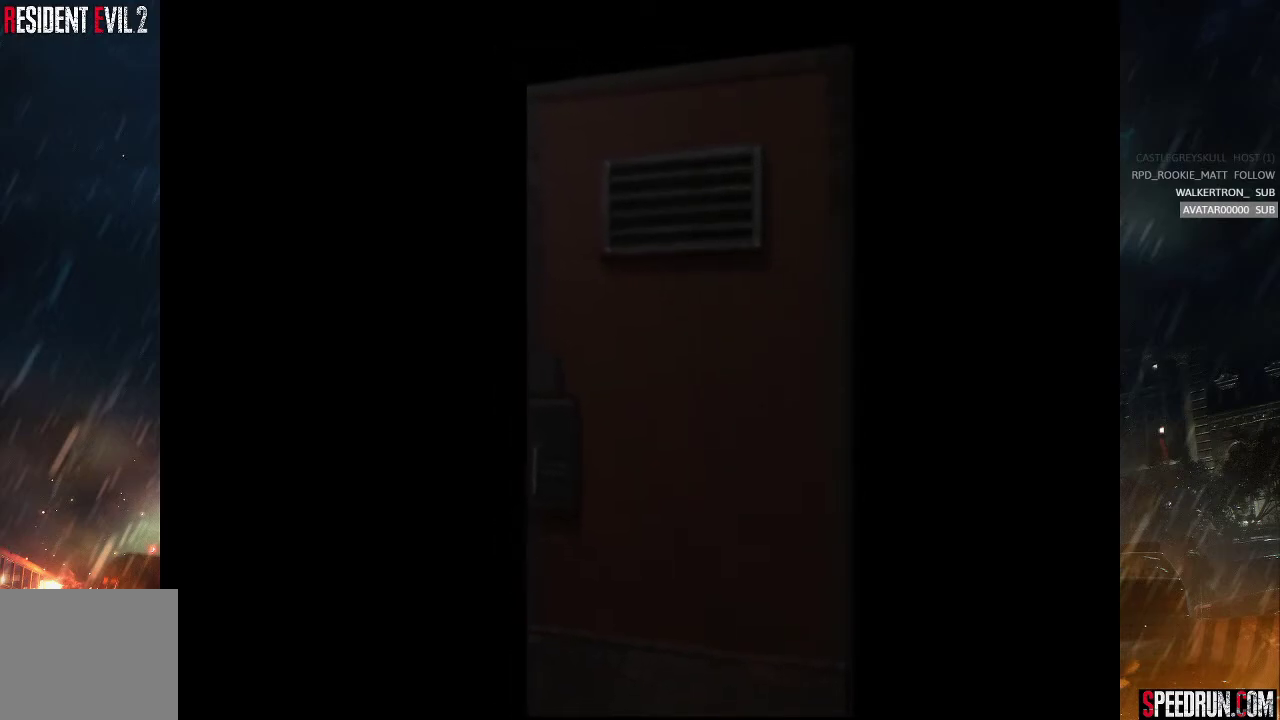
{"buttons": [], "right_stick": "center", "events": []}
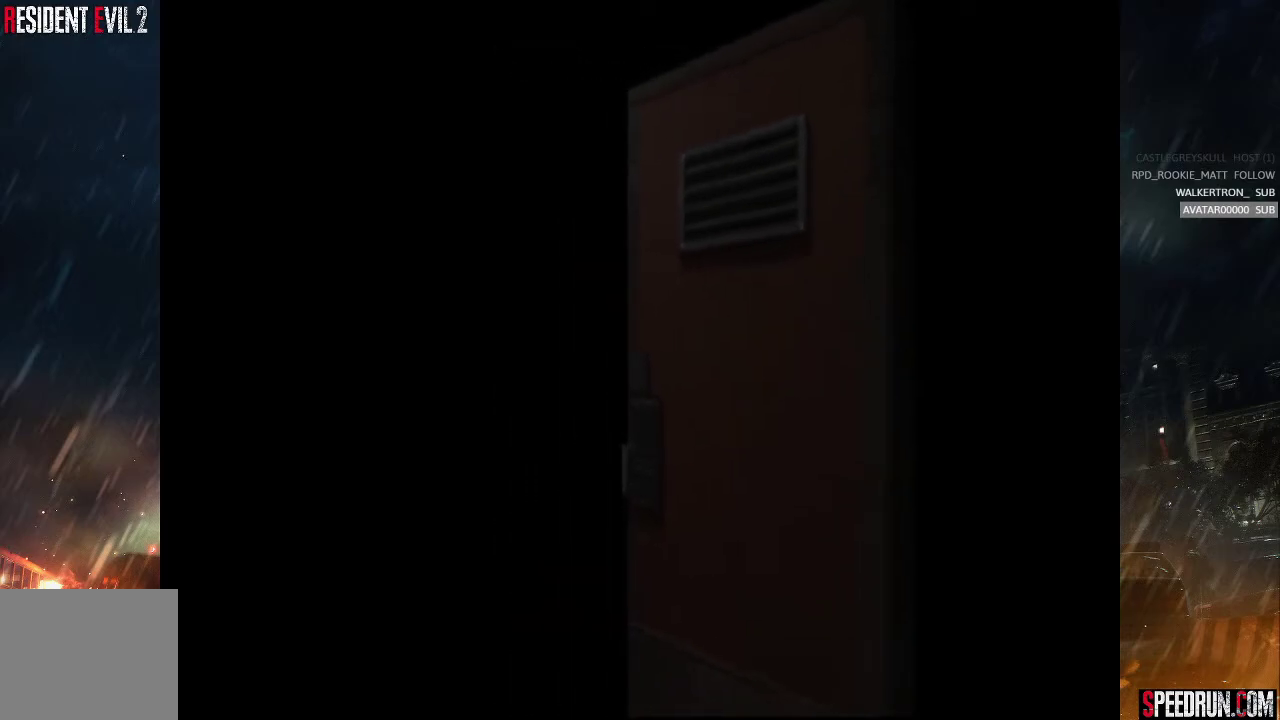
{"buttons": ["CROSS"], "right_stick": "center", "events": [[317, "CROSS", "down"]]}
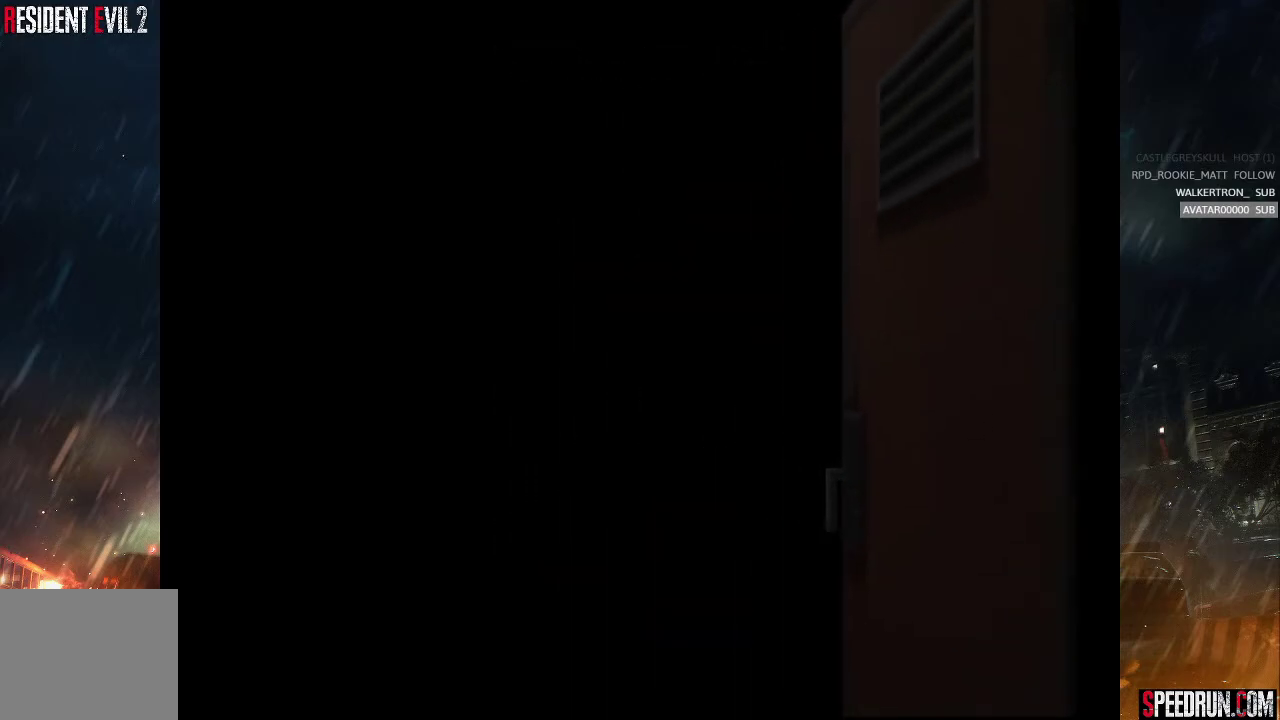
{"buttons": ["CROSS"], "right_stick": "center", "events": []}
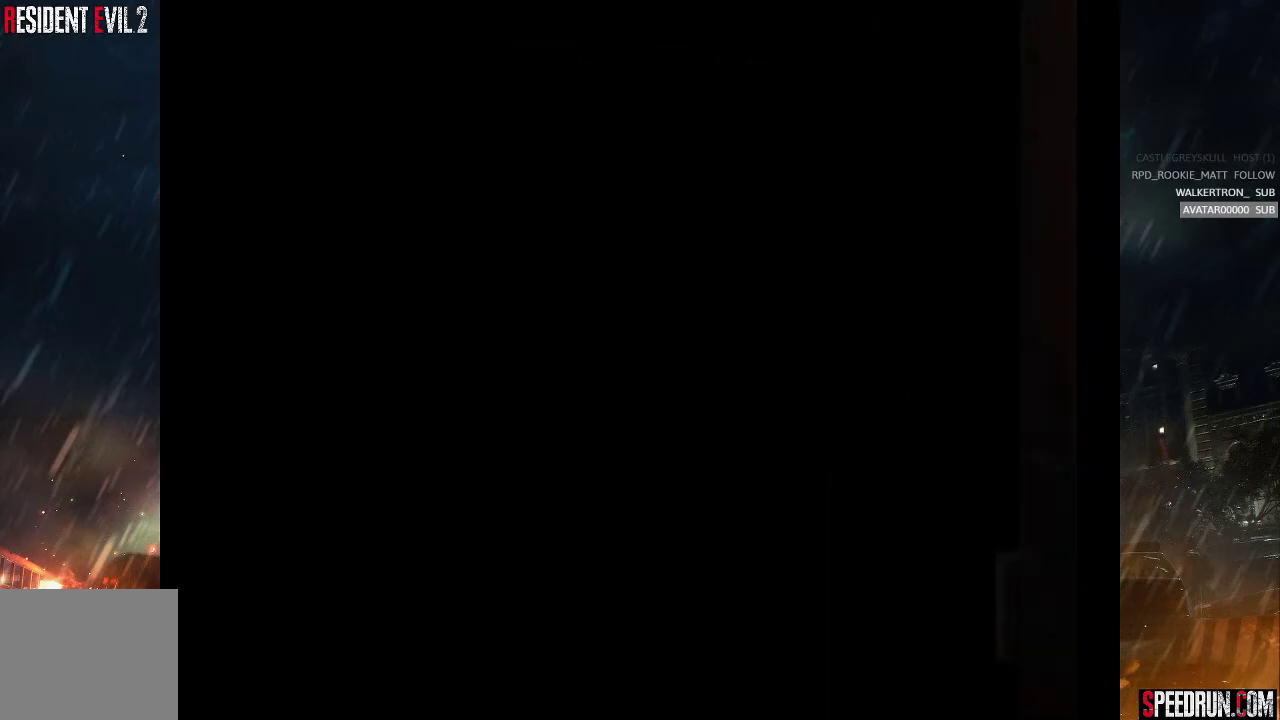
{"buttons": ["CROSS"], "right_stick": "center", "events": []}
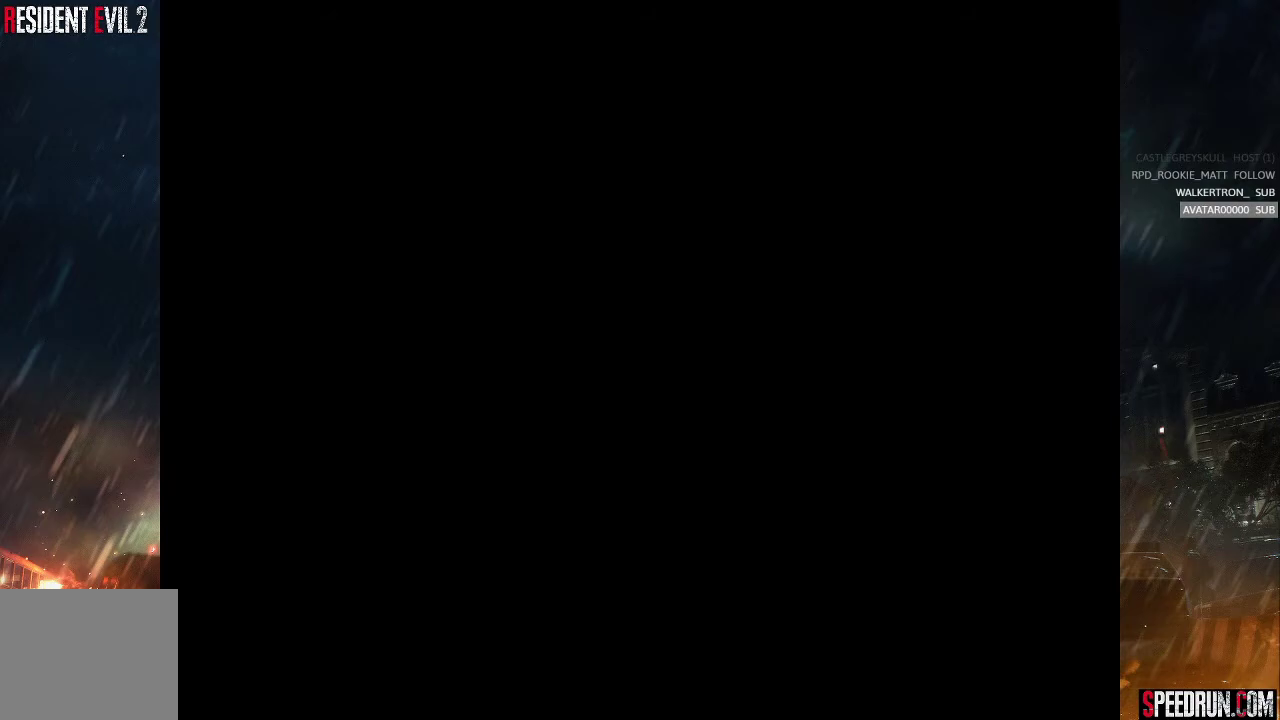
{"buttons": ["CROSS"], "right_stick": "center", "events": []}
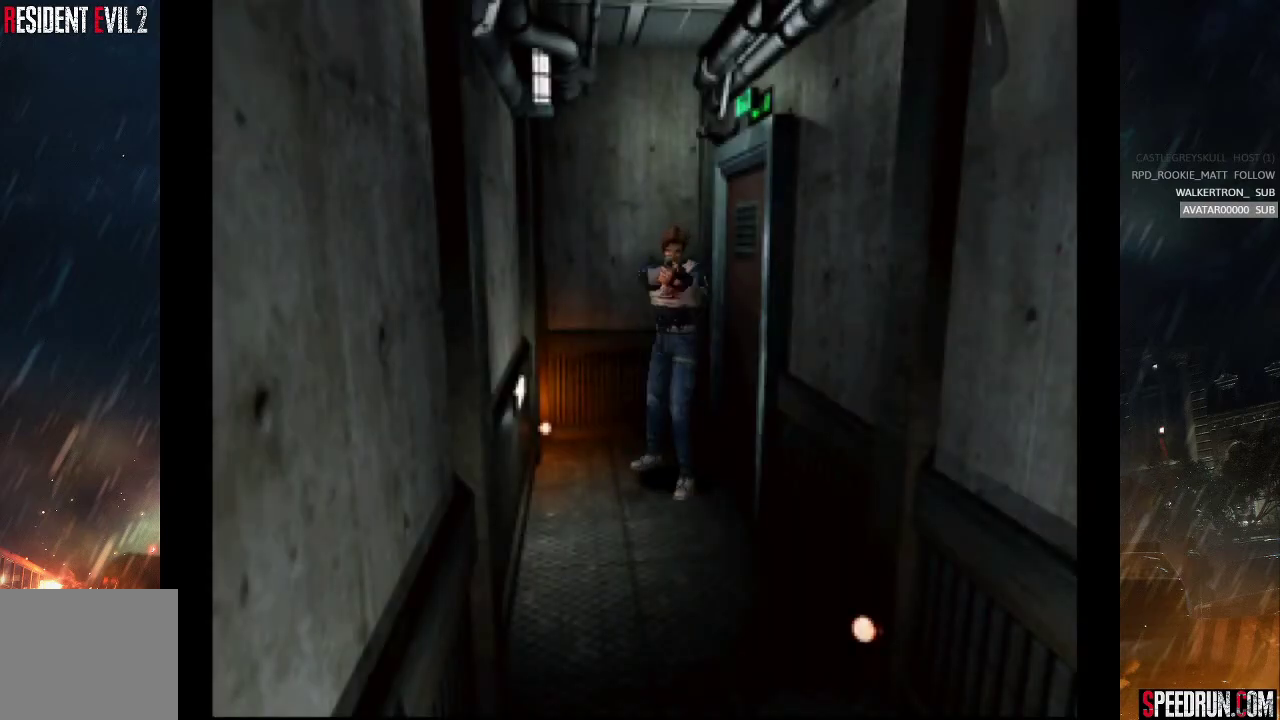
{"buttons": ["SQUARE", "DPAD_UP"], "right_stick": "center", "events": [[200, "DPAD_UP", "down"], [250, "SQUARE", "down"], [317, "CROSS", "up"]]}
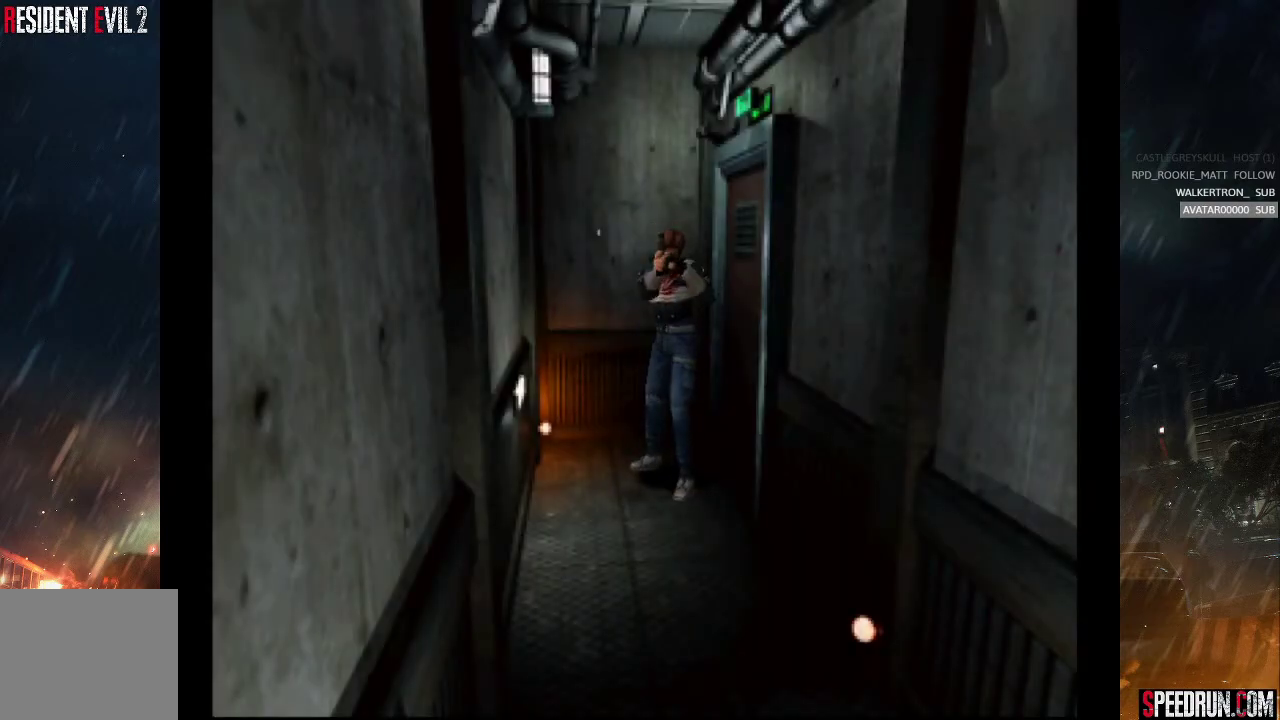
{"buttons": ["SQUARE", "DPAD_UP"], "right_stick": "center", "events": []}
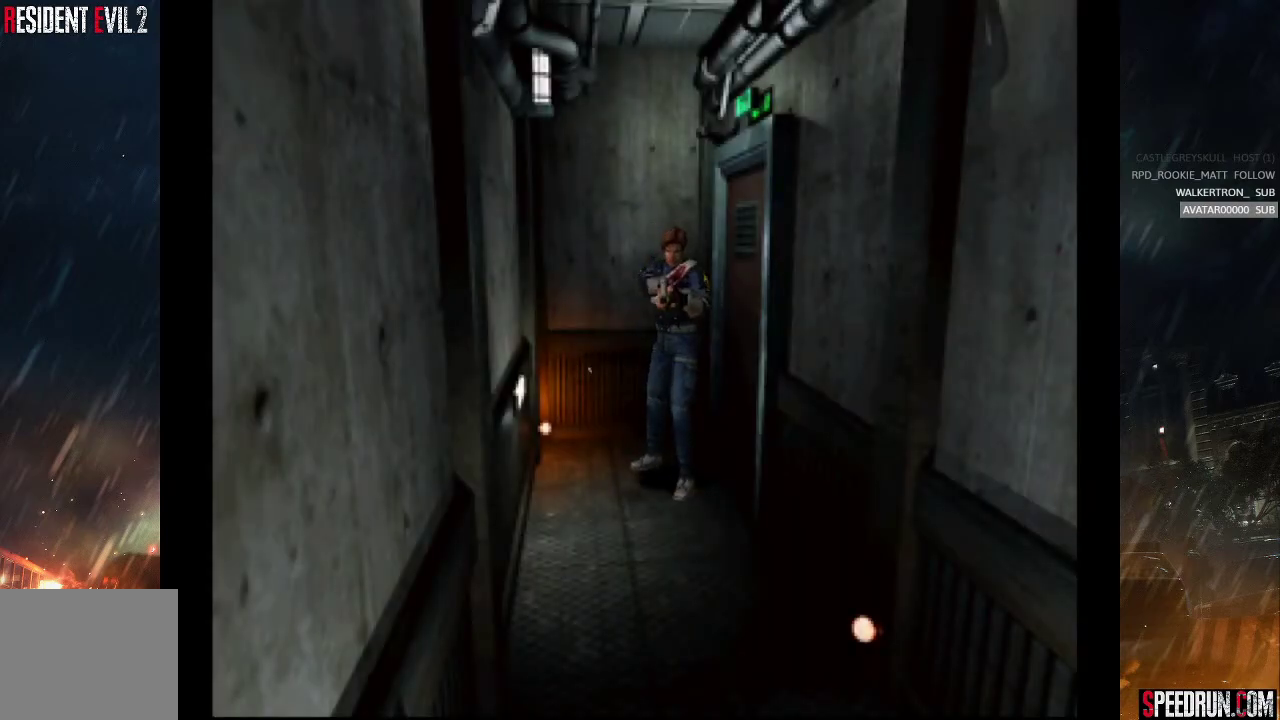
{"buttons": ["SQUARE", "DPAD_UP"], "right_stick": "center", "events": []}
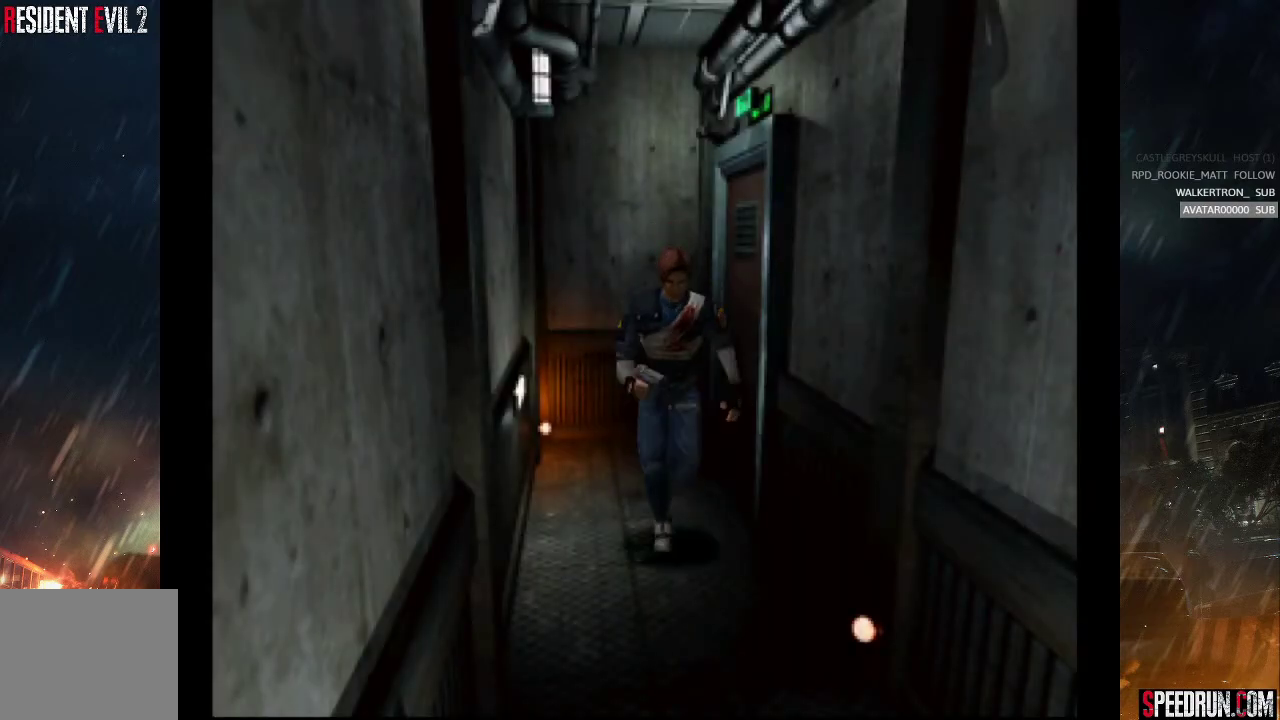
{"buttons": ["SQUARE", "DPAD_UP"], "right_stick": "center", "events": []}
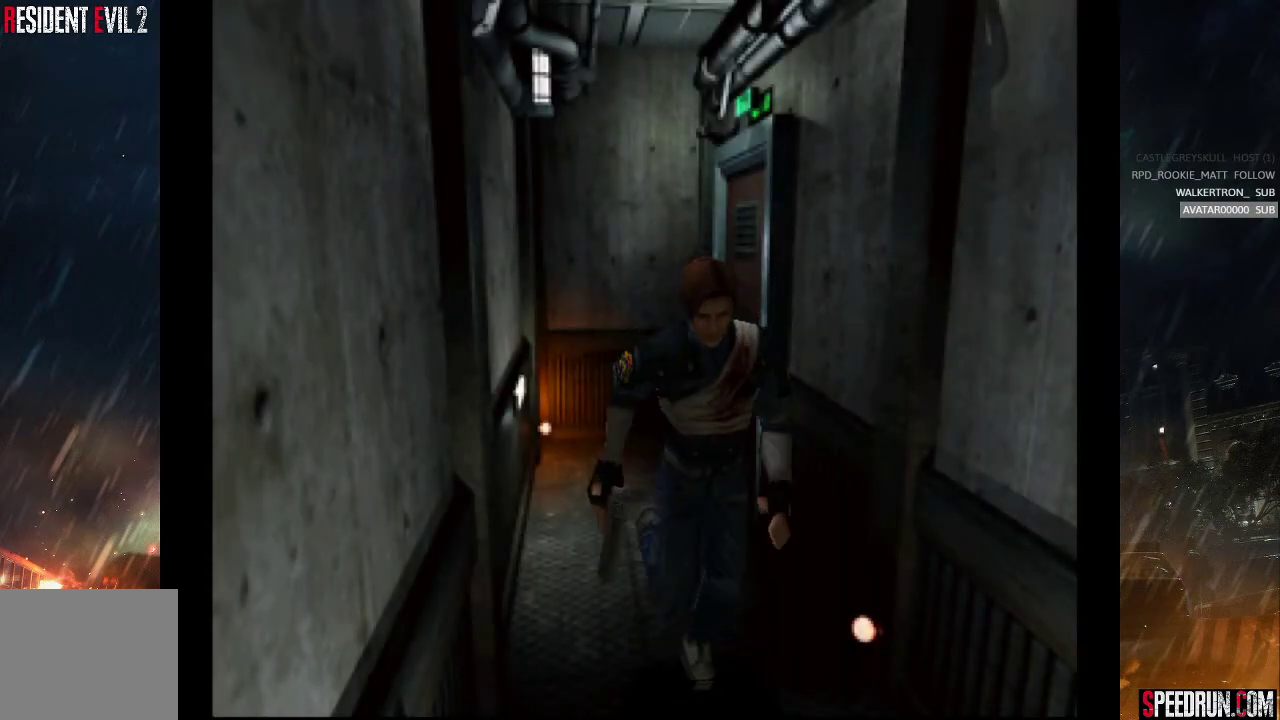
{"buttons": ["SQUARE", "DPAD_UP"], "right_stick": "center", "events": []}
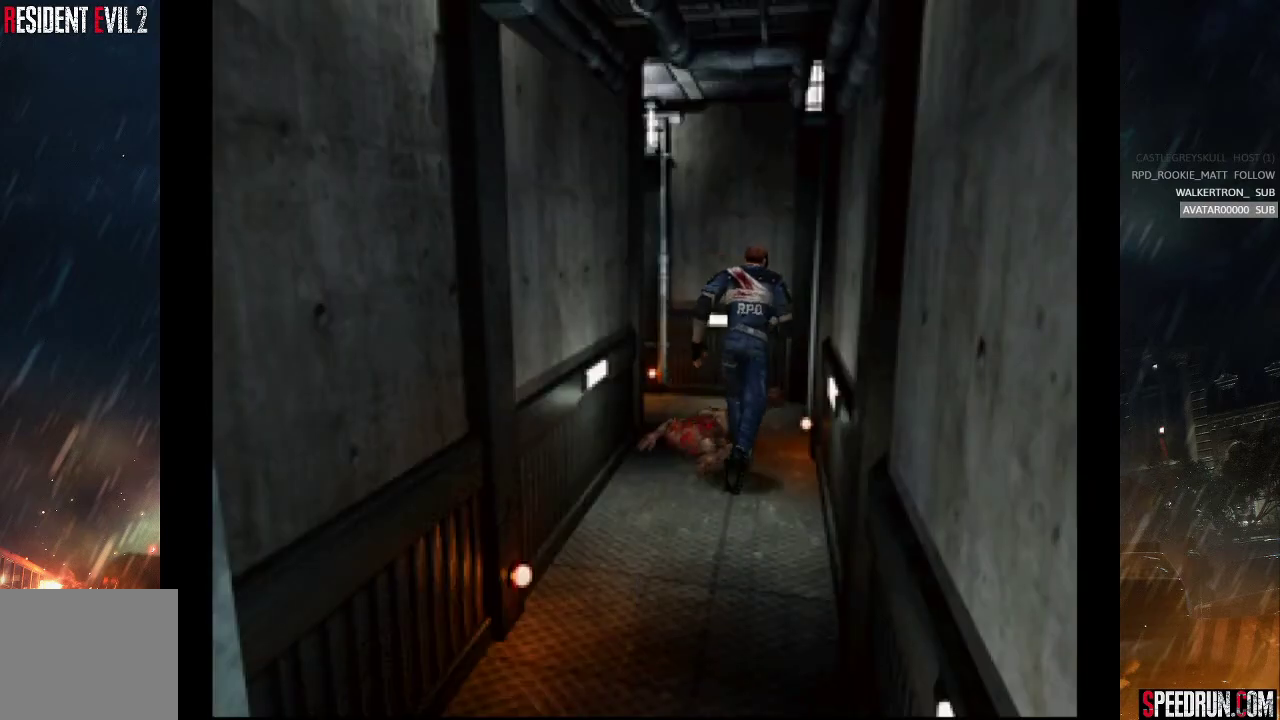
{"buttons": ["SQUARE", "DPAD_UP", "DPAD_LEFT"], "right_stick": "center", "events": [[350, "DPAD_LEFT", "down"]]}
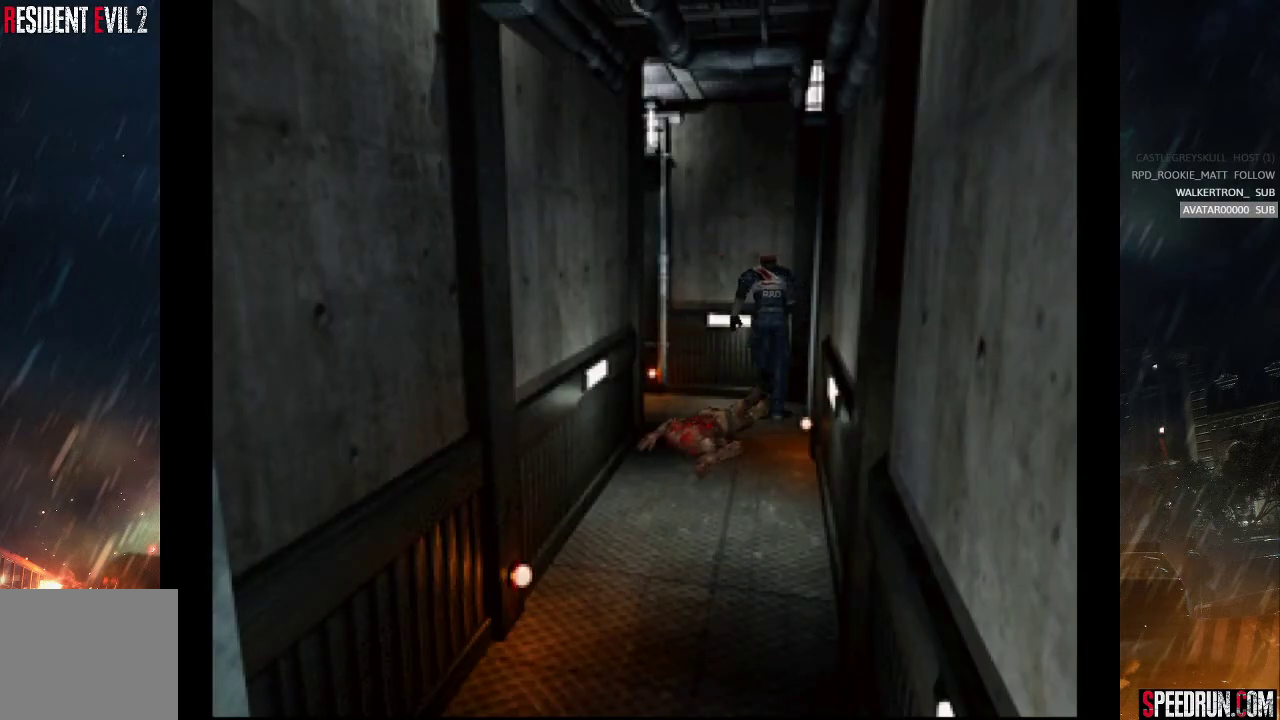
{"buttons": ["CROSS"], "right_stick": "center", "events": [[50, "CROSS", "down"], [83, "SQUARE", "up"], [100, "DPAD_LEFT", "up"], [133, "DPAD_UP", "up"]]}
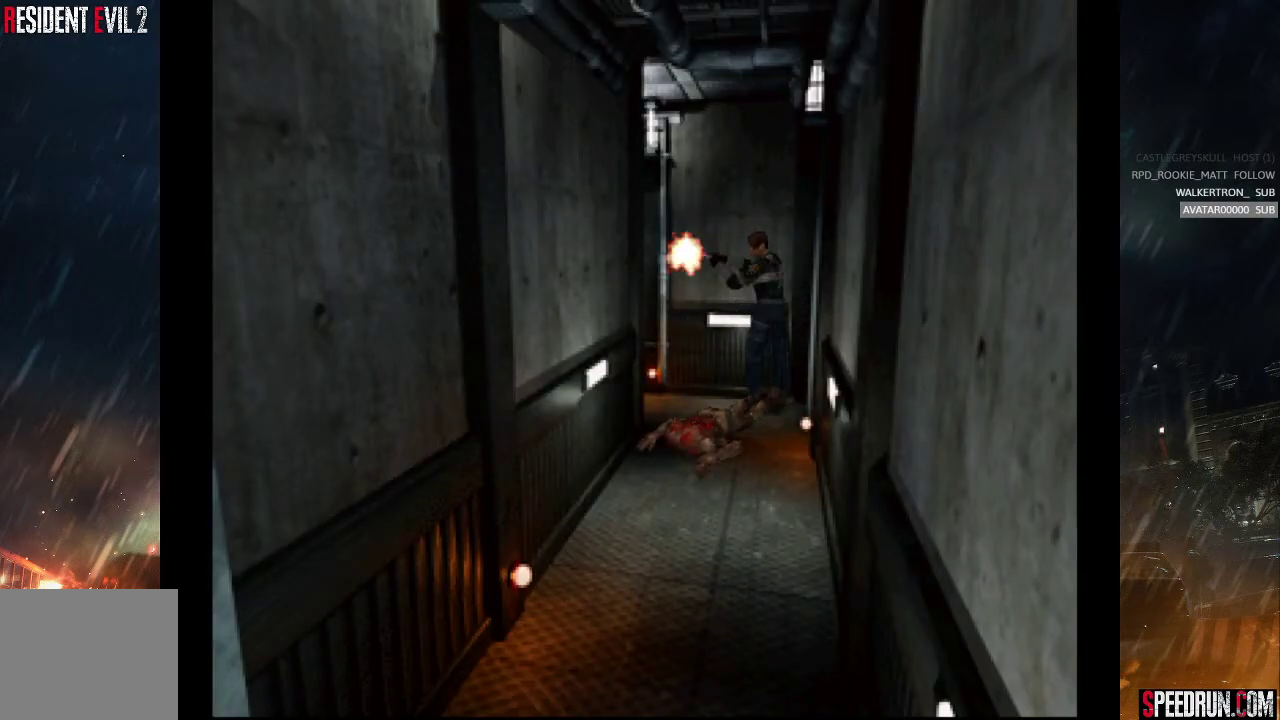
{"buttons": ["SQUARE", "DPAD_UP"], "right_stick": "center", "events": [[150, "DPAD_UP", "down"], [217, "SQUARE", "down"], [267, "CROSS", "up"]]}
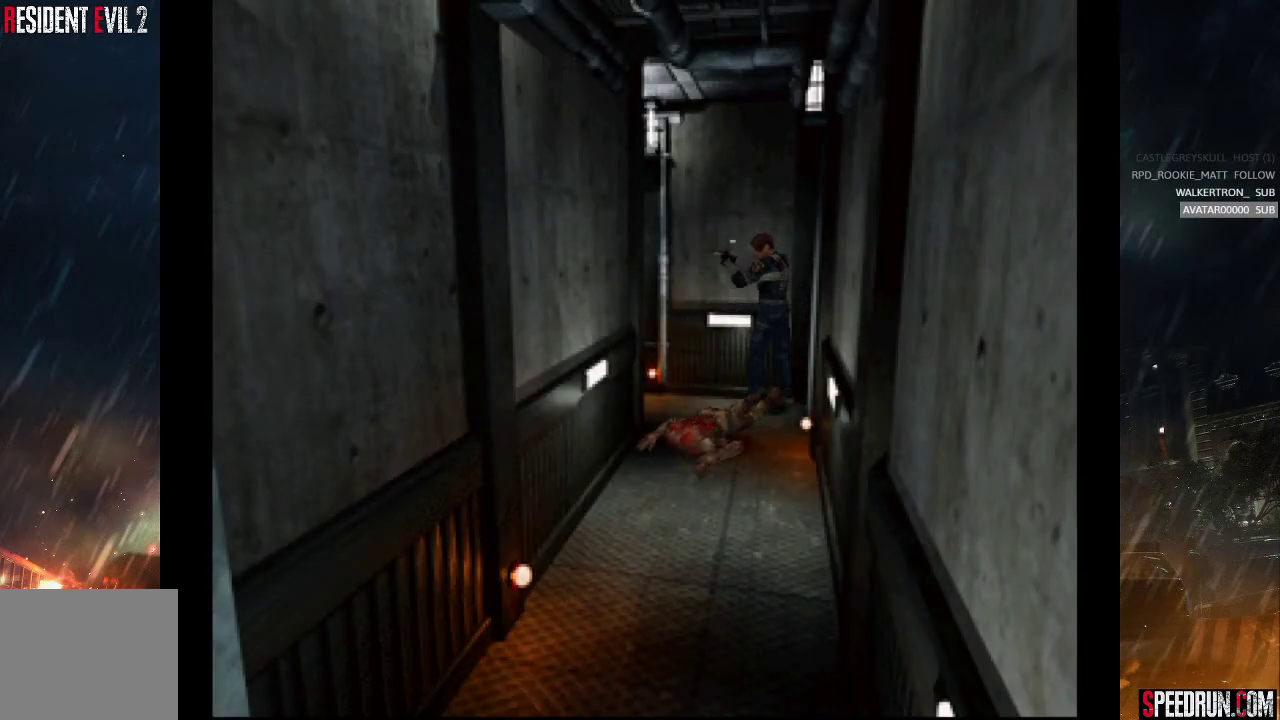
{"buttons": ["SQUARE", "DPAD_UP"], "right_stick": "center", "events": []}
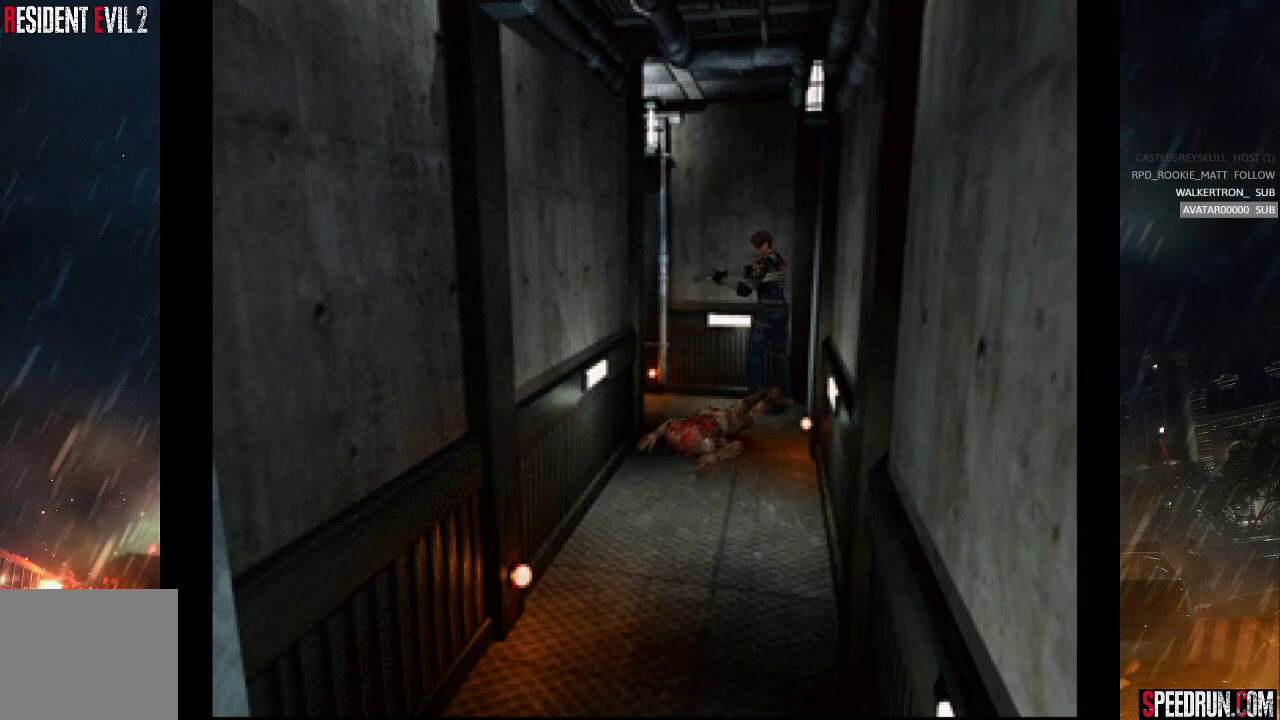
{"buttons": ["SQUARE", "DPAD_UP"], "right_stick": "center", "events": []}
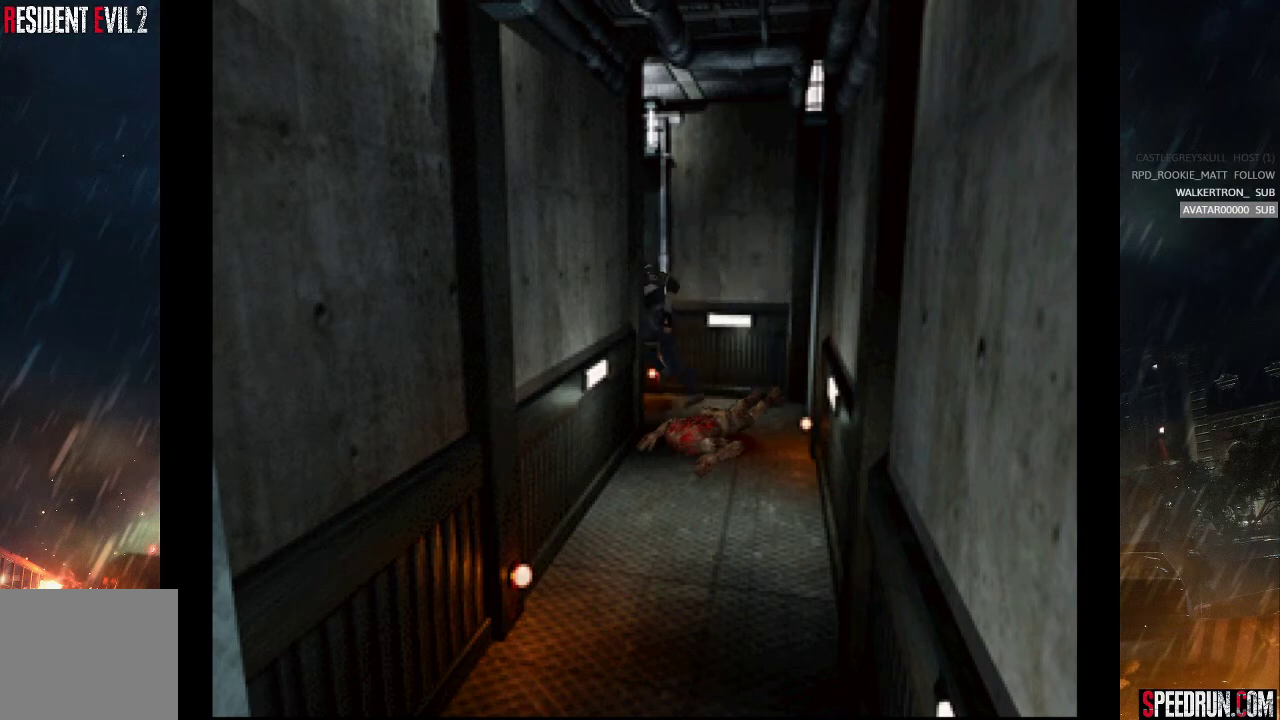
{"buttons": ["SQUARE", "DPAD_UP"], "right_stick": "center", "events": []}
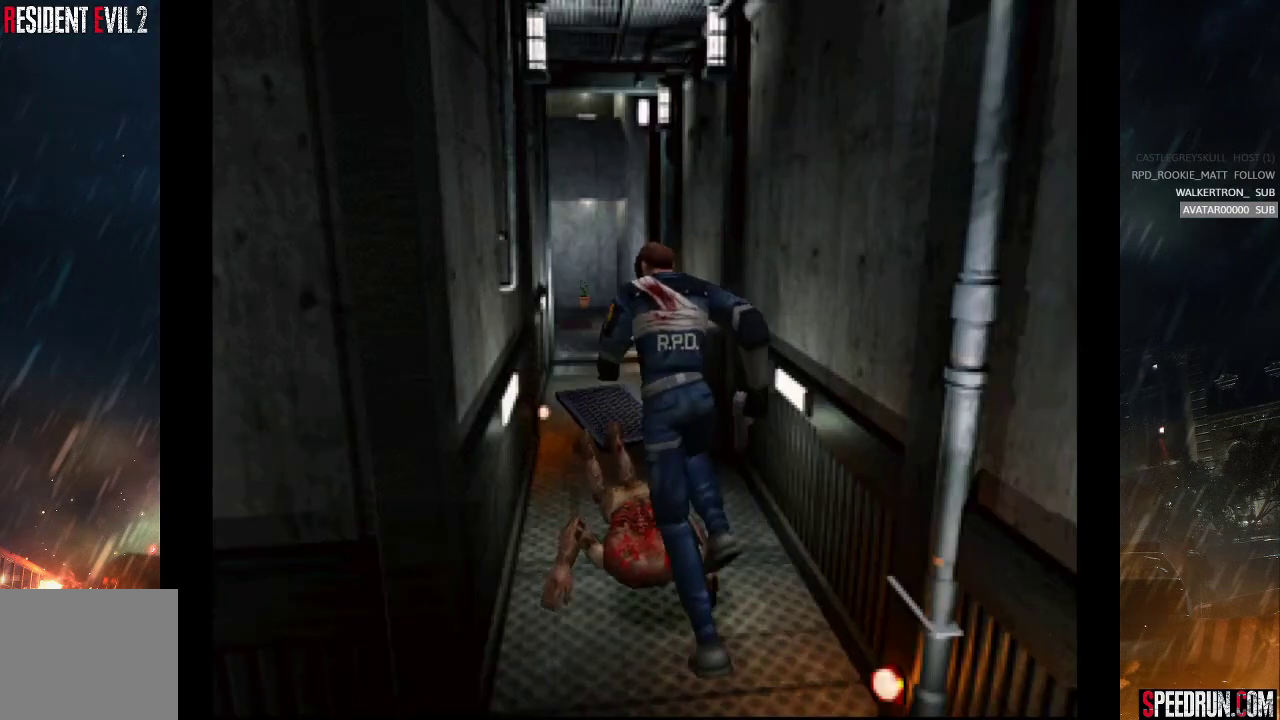
{"buttons": ["SQUARE", "DPAD_UP"], "right_stick": "center", "events": [[250, "DPAD_RIGHT", "down"], [400, "DPAD_RIGHT", "up"]]}
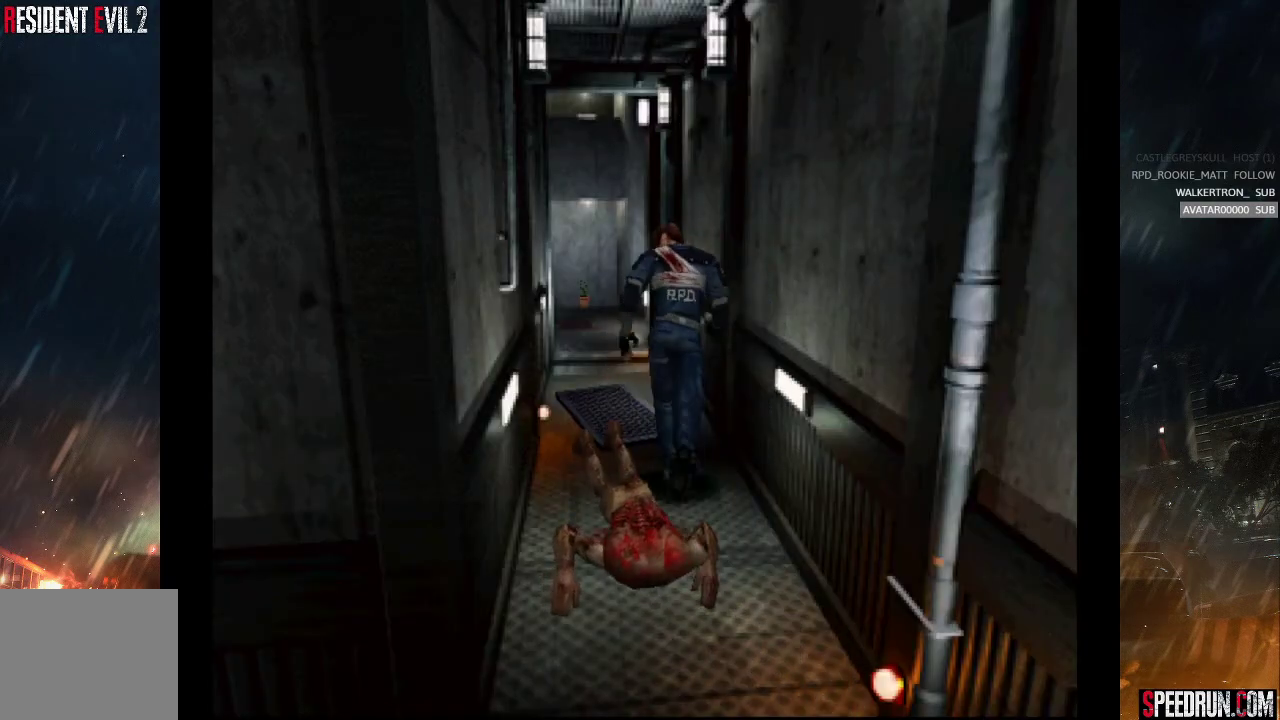
{"buttons": ["SQUARE", "DPAD_UP"], "right_stick": "center", "events": [[383, "DPAD_LEFT", "down"], [450, "DPAD_LEFT", "up"]]}
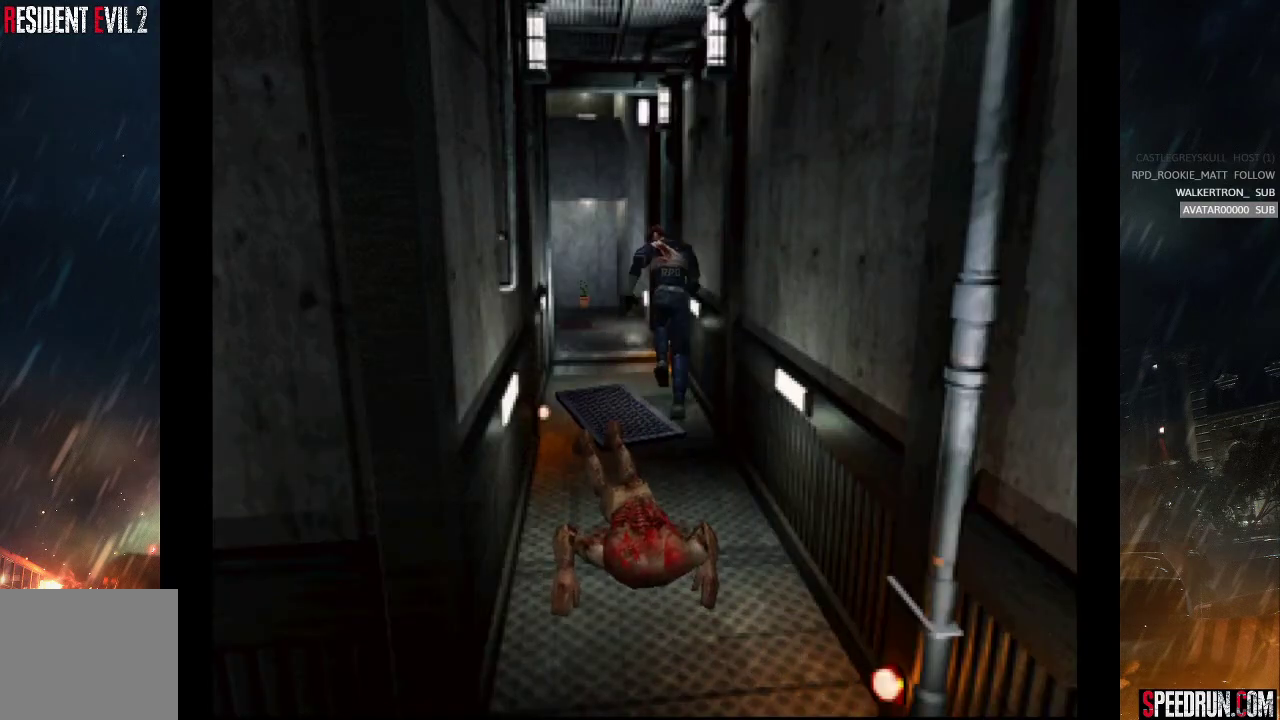
{"buttons": ["SQUARE", "DPAD_UP"], "right_stick": "center", "events": []}
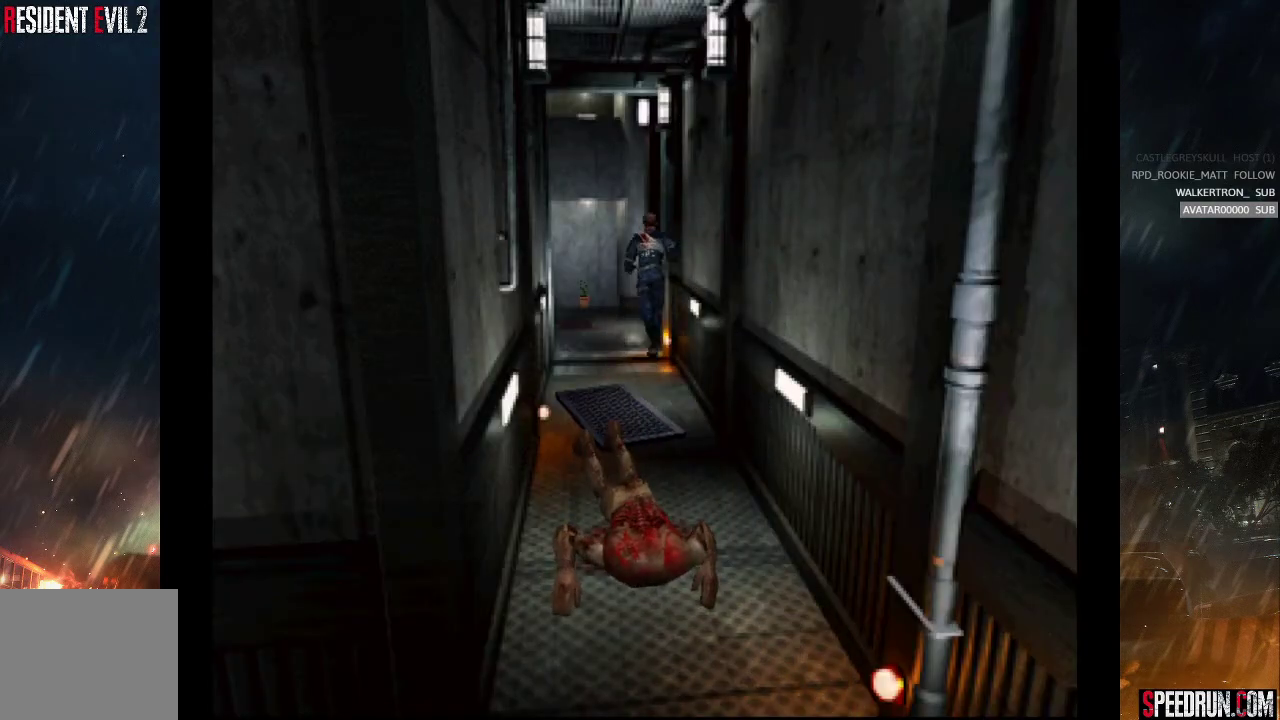
{"buttons": ["SQUARE", "DPAD_UP", "DPAD_LEFT"], "right_stick": "center", "events": [[433, "DPAD_LEFT", "down"]]}
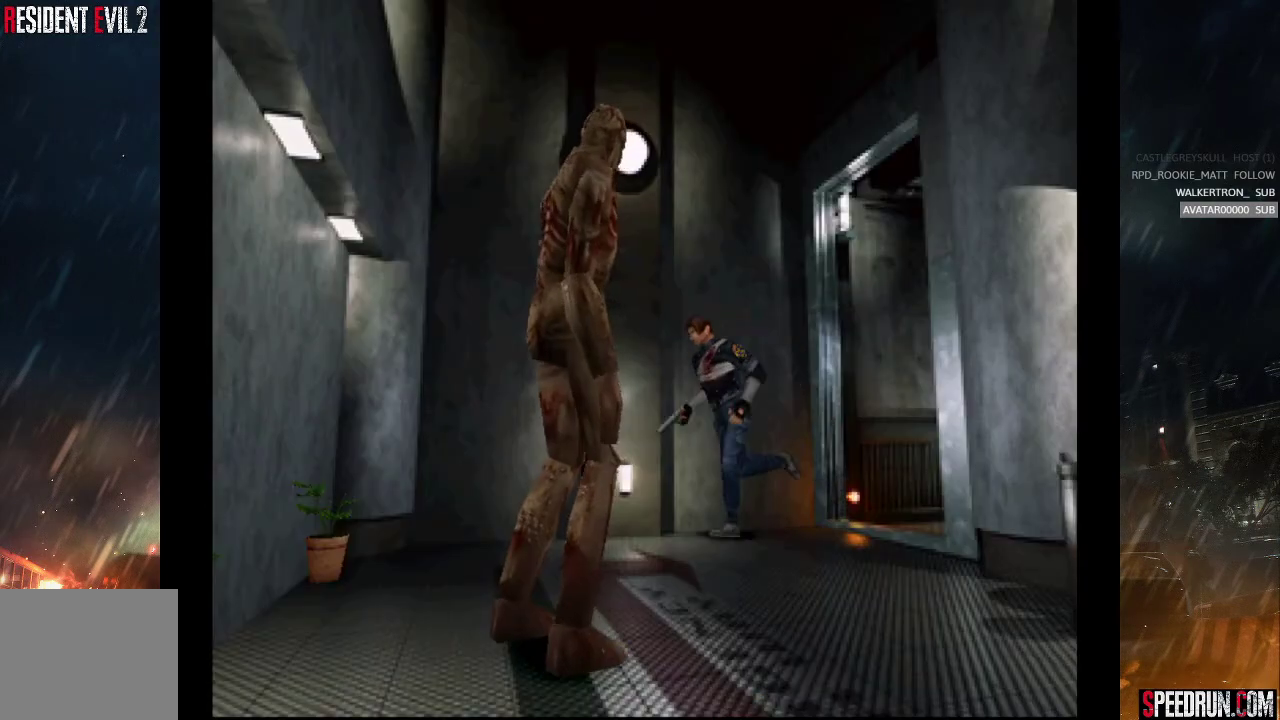
{"buttons": ["SQUARE", "DPAD_UP", "DPAD_LEFT"], "right_stick": "center", "events": [[83, "DPAD_LEFT", "up"], [400, "DPAD_LEFT", "down"]]}
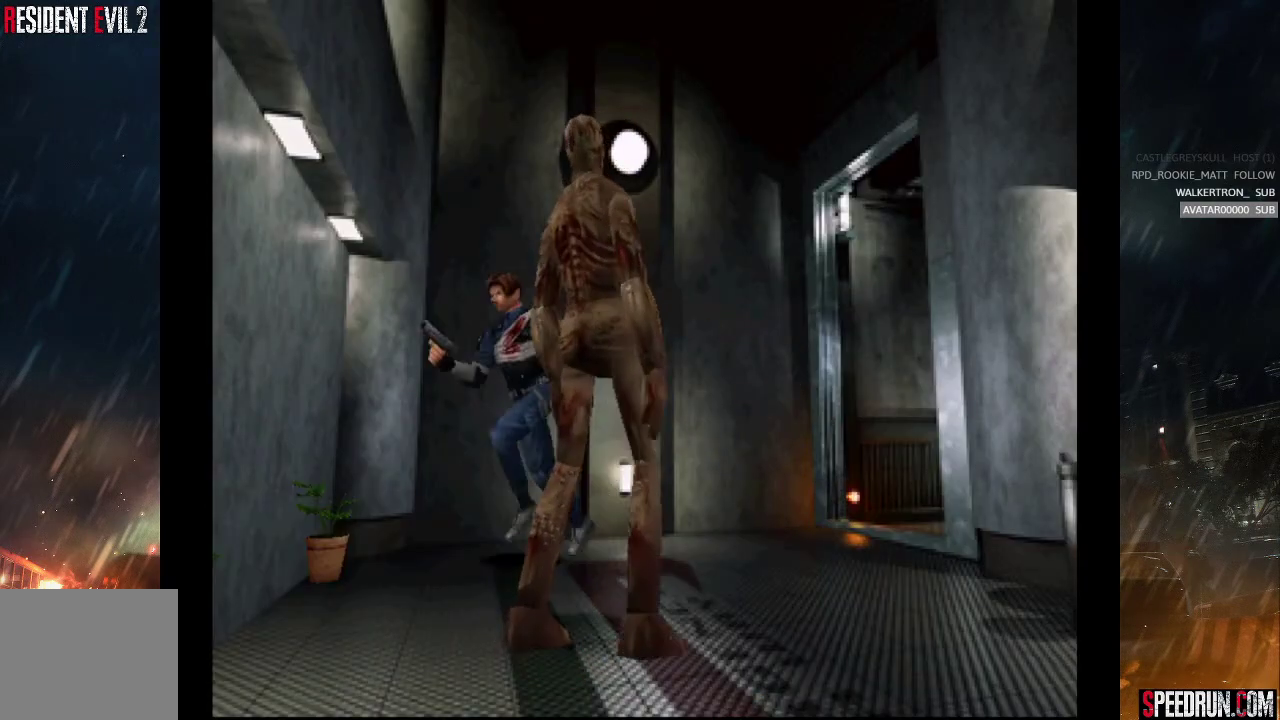
{"buttons": ["SQUARE", "DPAD_UP", "DPAD_LEFT"], "right_stick": "center", "events": [[50, "DPAD_LEFT", "up"], [167, "DPAD_LEFT", "down"]]}
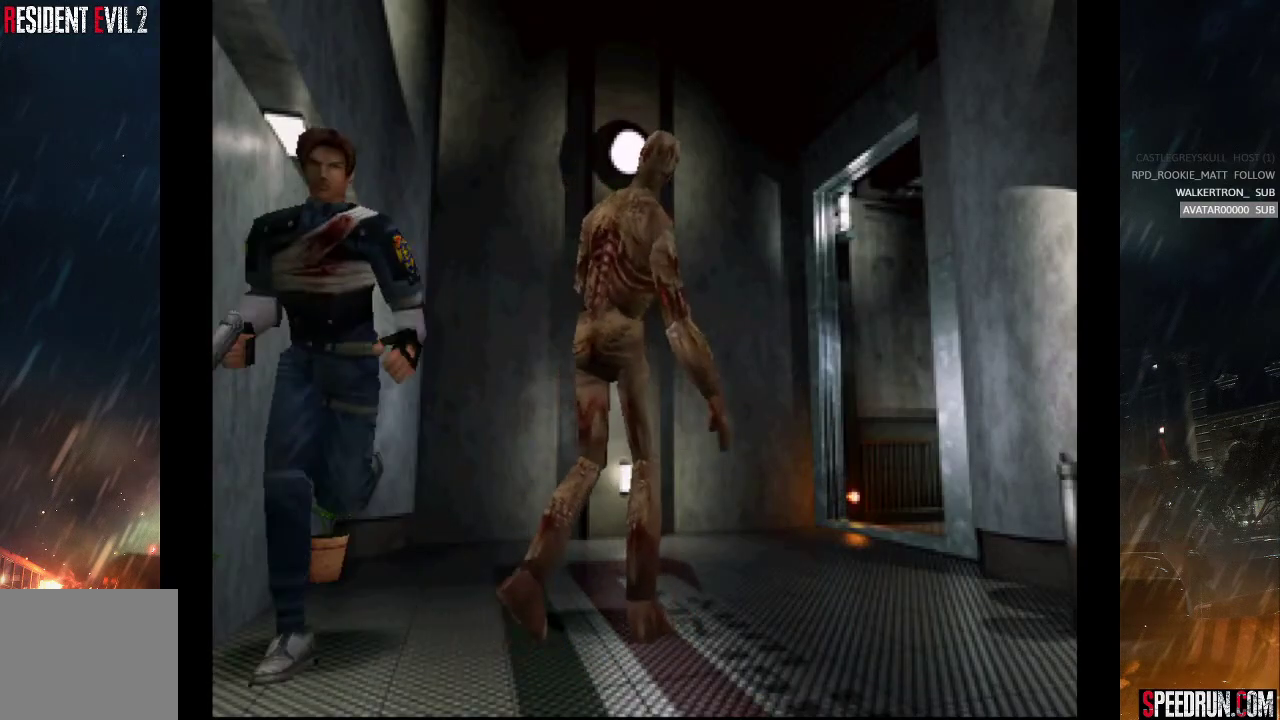
{"buttons": ["SQUARE", "DPAD_UP", "DPAD_LEFT"], "right_stick": "center", "events": []}
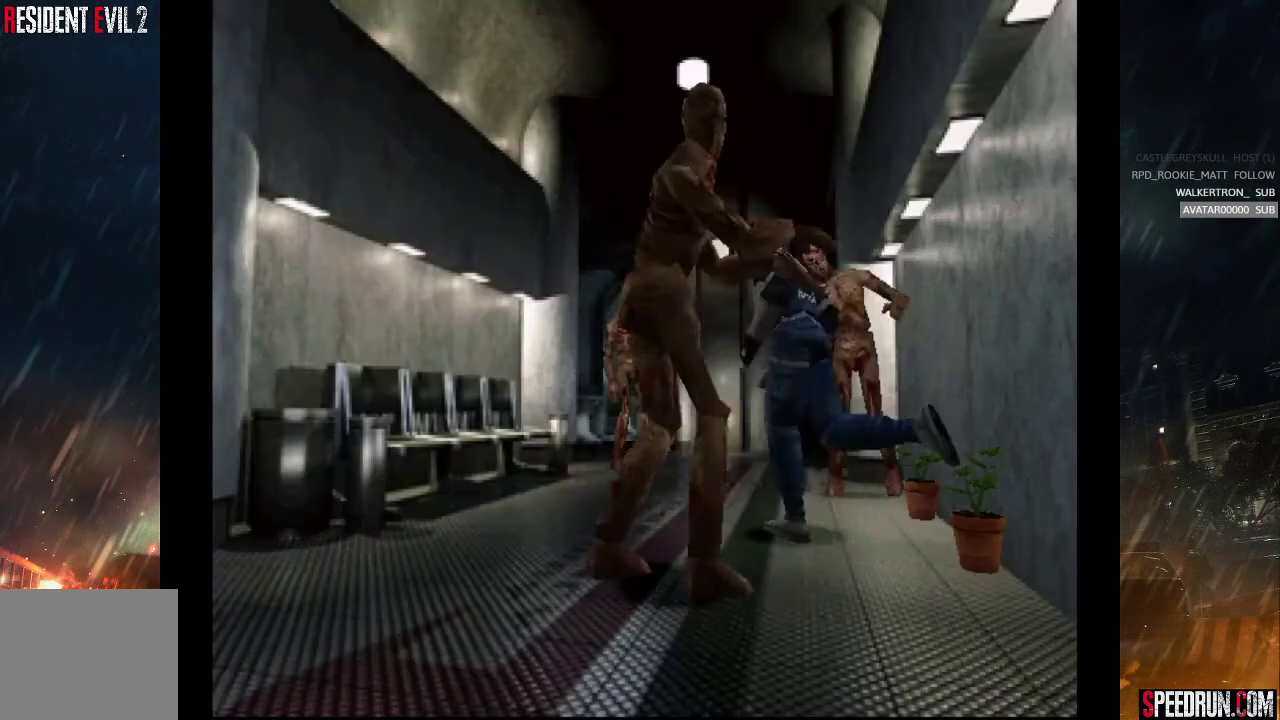
{"buttons": ["SQUARE", "DPAD_RIGHT"], "right_stick": "center", "events": [[67, "DPAD_LEFT", "up"], [167, "DPAD_RIGHT", "down"], [267, "DPAD_UP", "up"]]}
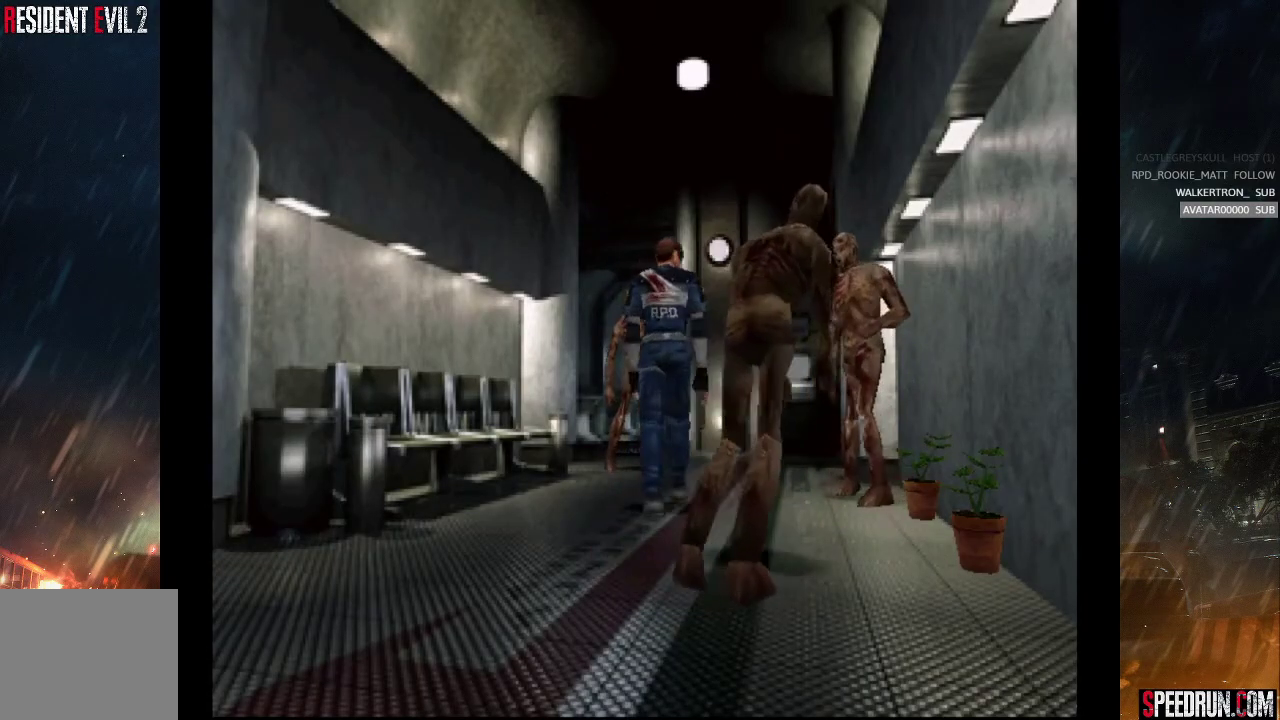
{"buttons": ["SQUARE", "DPAD_UP", "DPAD_LEFT"], "right_stick": "center", "events": [[100, "DPAD_UP", "down"], [150, "DPAD_RIGHT", "up"], [433, "DPAD_LEFT", "down"]]}
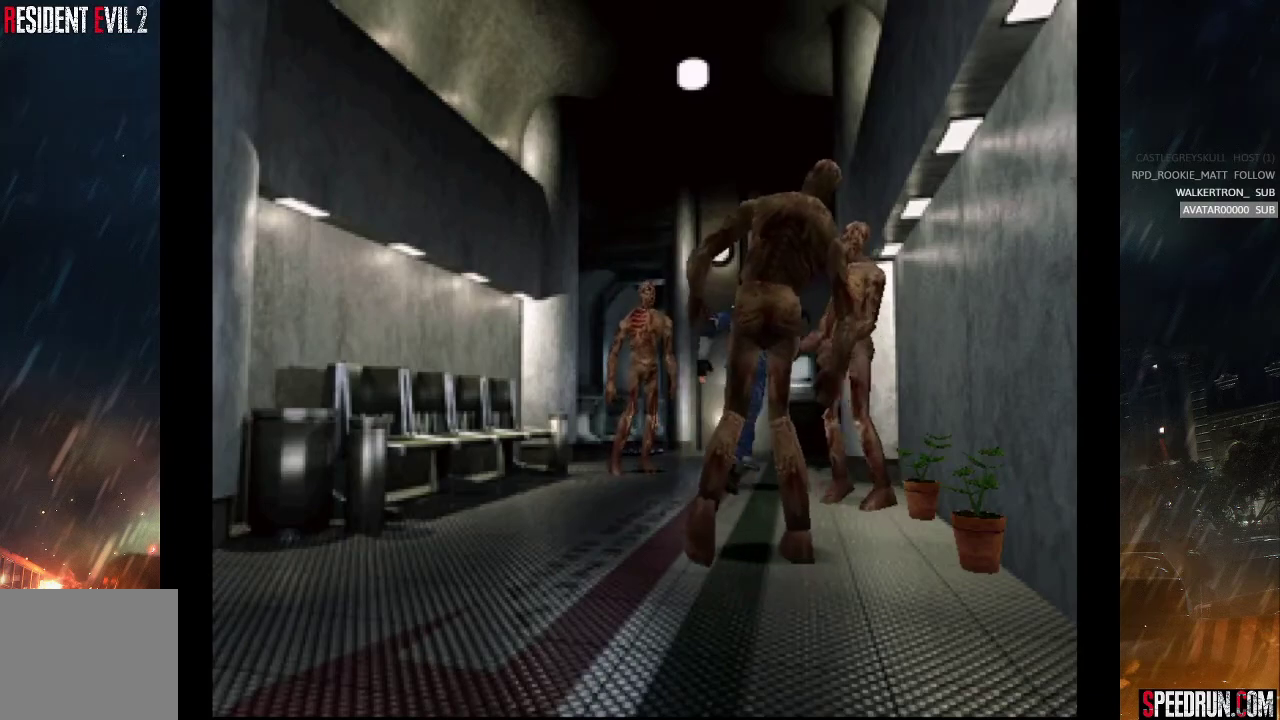
{"buttons": ["SQUARE", "DPAD_UP"], "right_stick": "center", "events": [[50, "DPAD_LEFT", "up"]]}